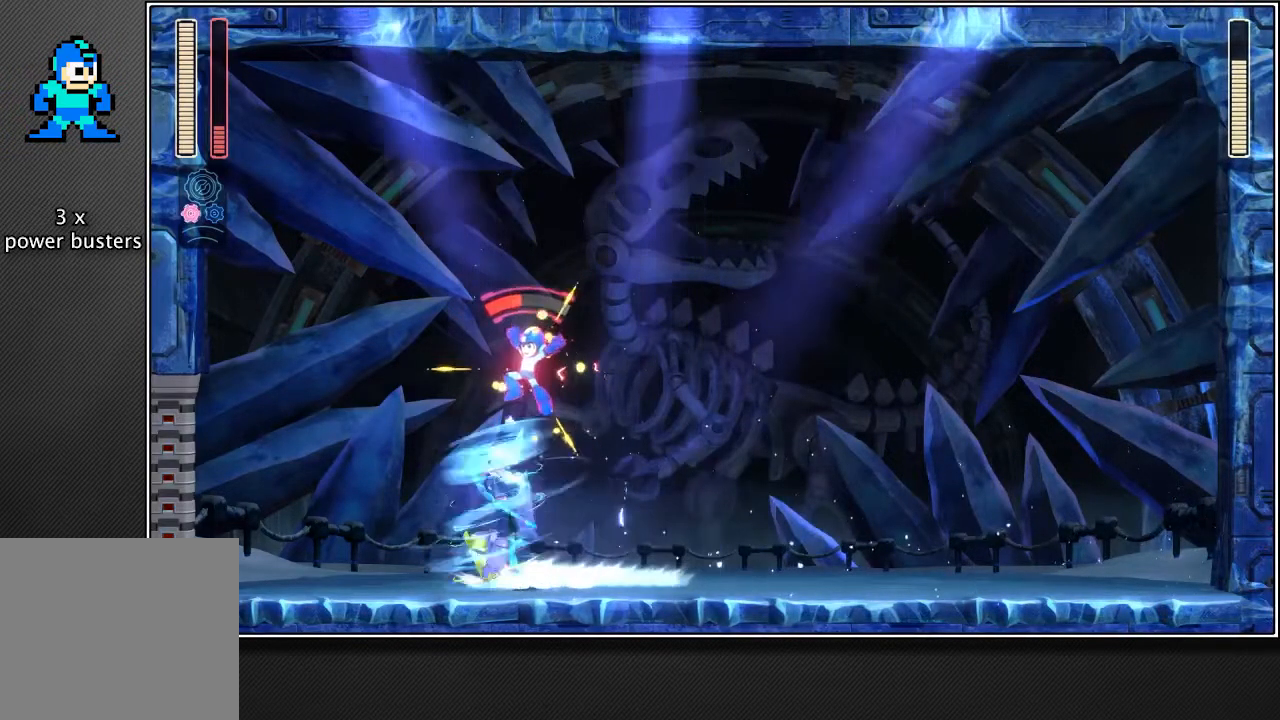
Gameplay with a controller (PlayStation layout); each line is a JSON object with the inputs held at the frame after it. "events" lists button and stick changes between this image and that frame as [ms after this image, input, new state], when the widget could be followed in between. Not read: L3.
{"buttons": ["R2"], "left_stick": "left", "right_stick": "center", "events": []}
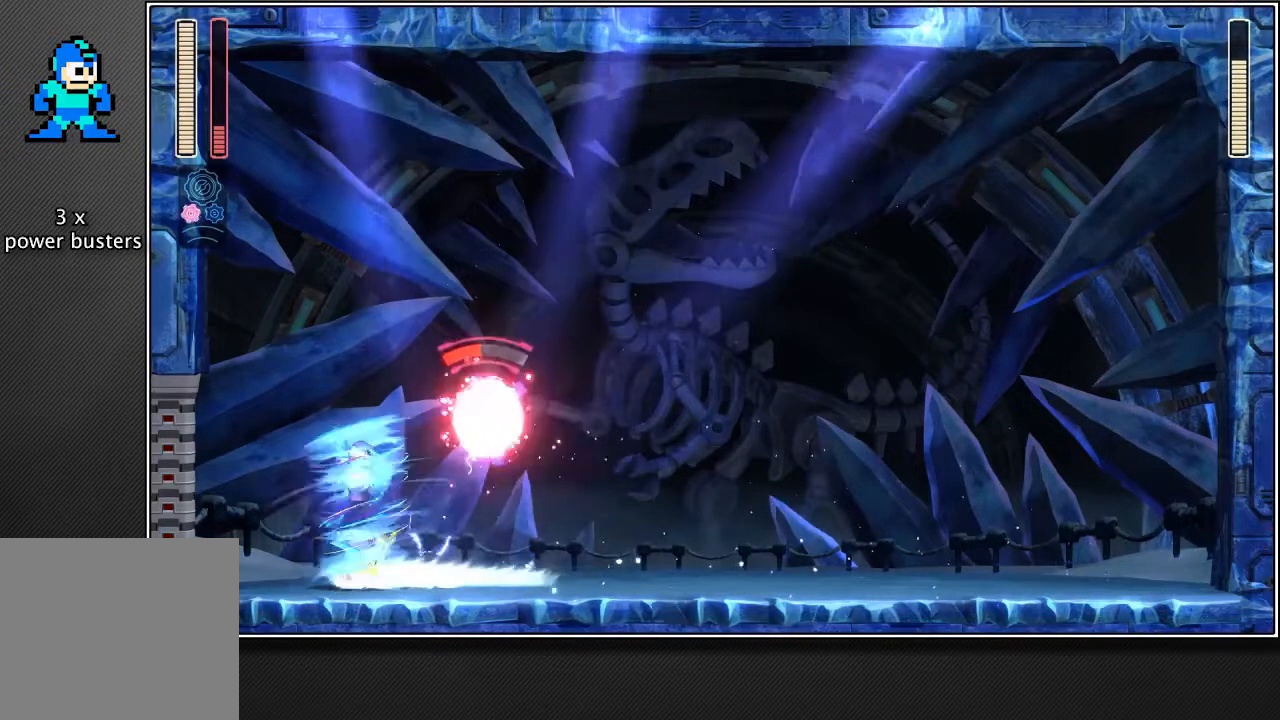
{"buttons": ["R2"], "left_stick": "left", "right_stick": "center", "events": []}
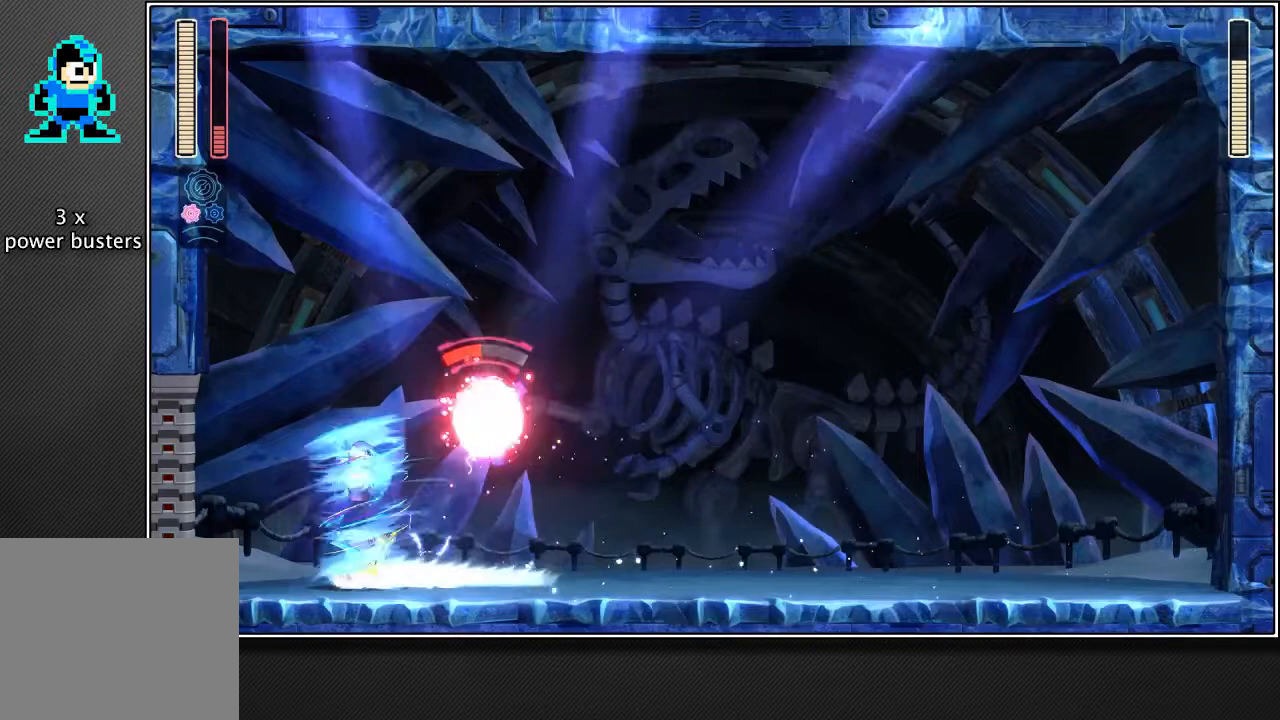
{"buttons": ["R2"], "left_stick": "left", "right_stick": "center", "events": []}
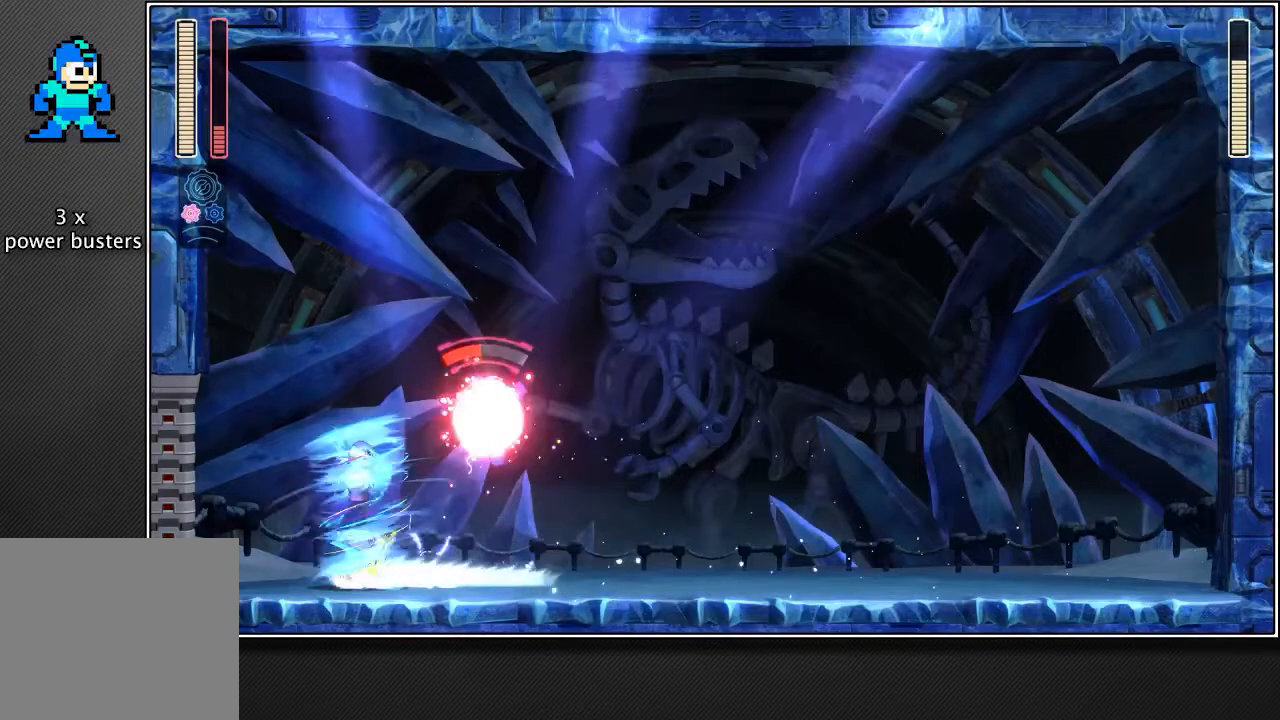
{"buttons": ["R2"], "left_stick": "left", "right_stick": "center", "events": []}
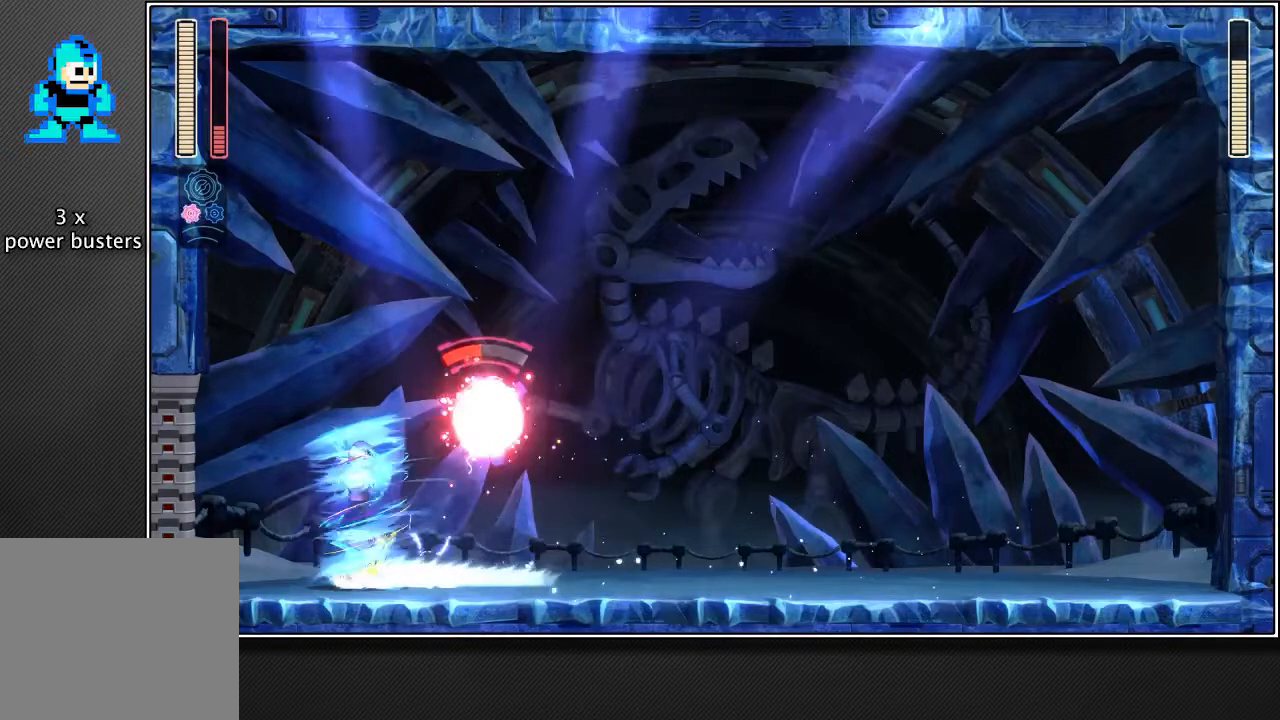
{"buttons": ["R2"], "left_stick": "left", "right_stick": "center", "events": []}
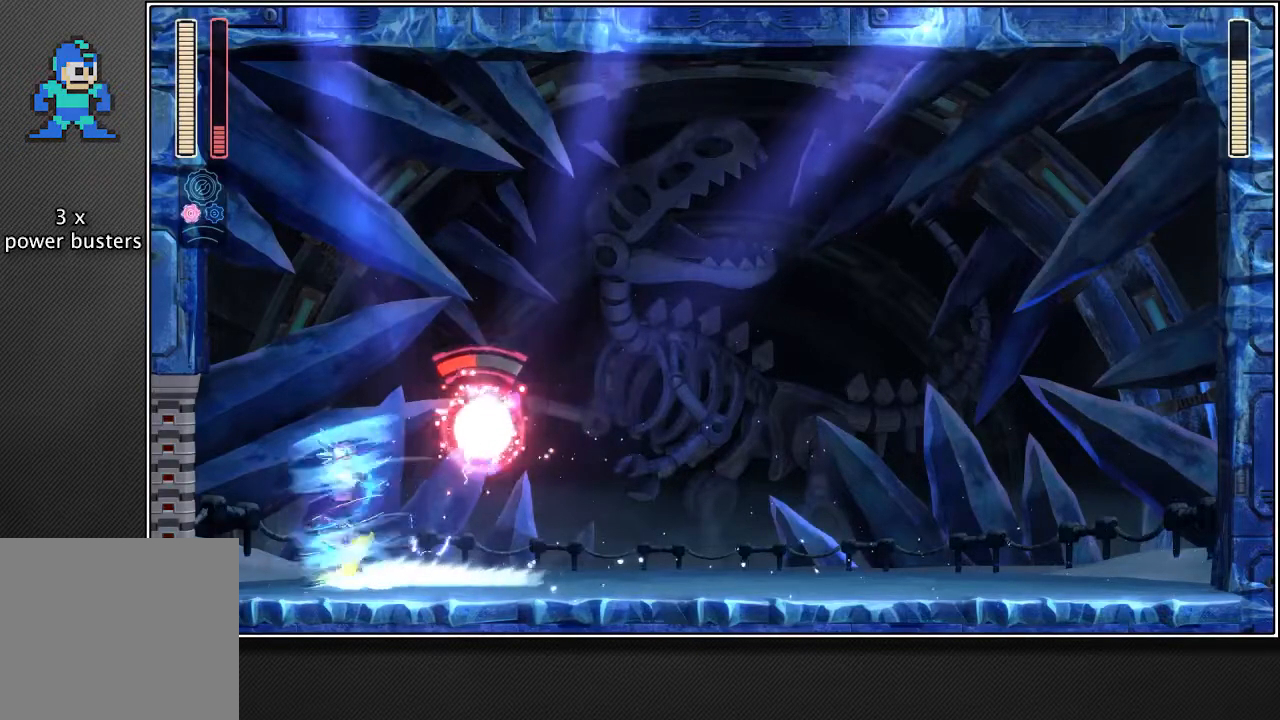
{"buttons": ["SQUARE", "R2"], "left_stick": "left", "right_stick": "center", "events": [[167, "R2", "up"], [383, "R2", "down"], [383, "SQUARE", "down"]]}
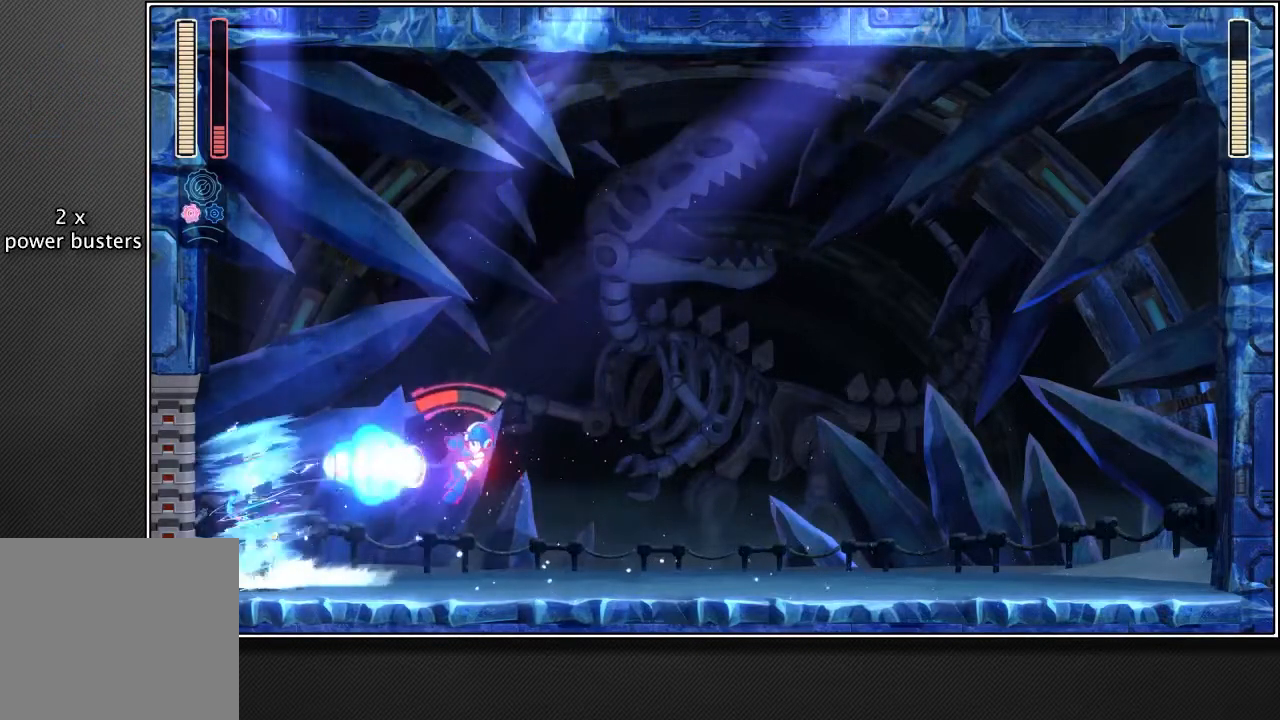
{"buttons": ["R2"], "left_stick": "center", "right_stick": "center", "events": [[33, "left_stick", "center"], [267, "SQUARE", "up"]]}
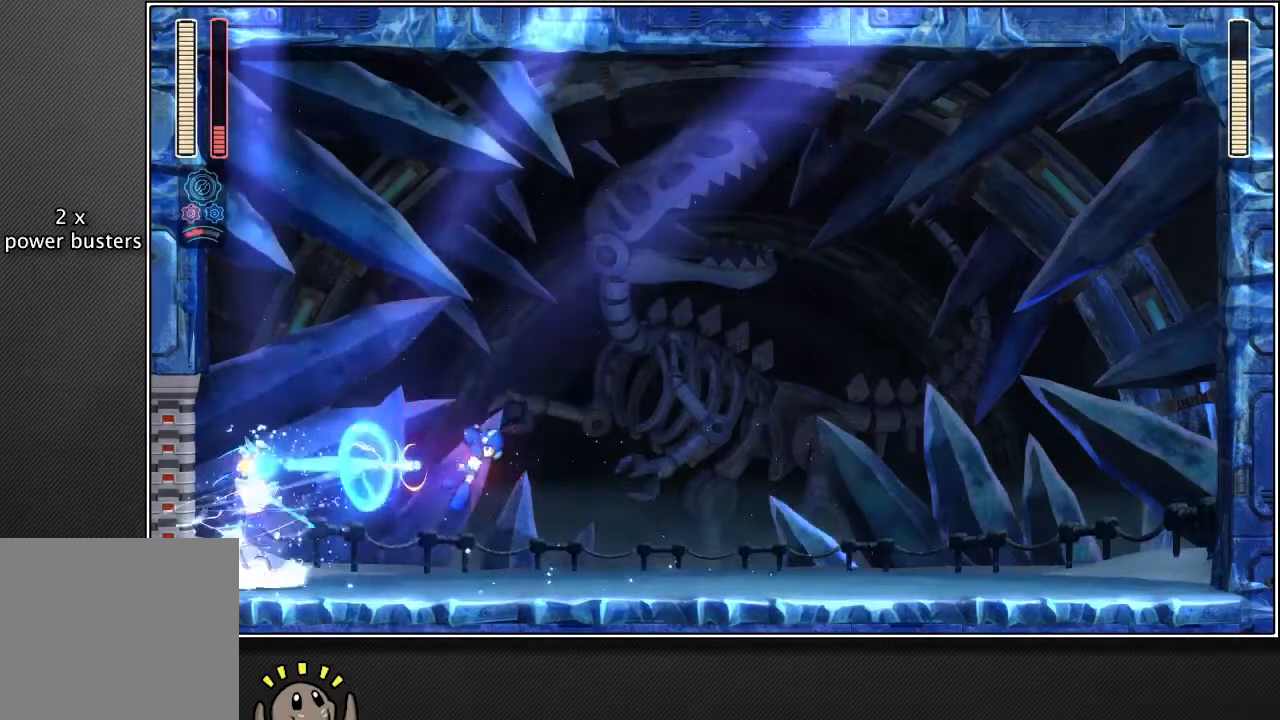
{"buttons": ["R2"], "left_stick": "center", "right_stick": "center", "events": []}
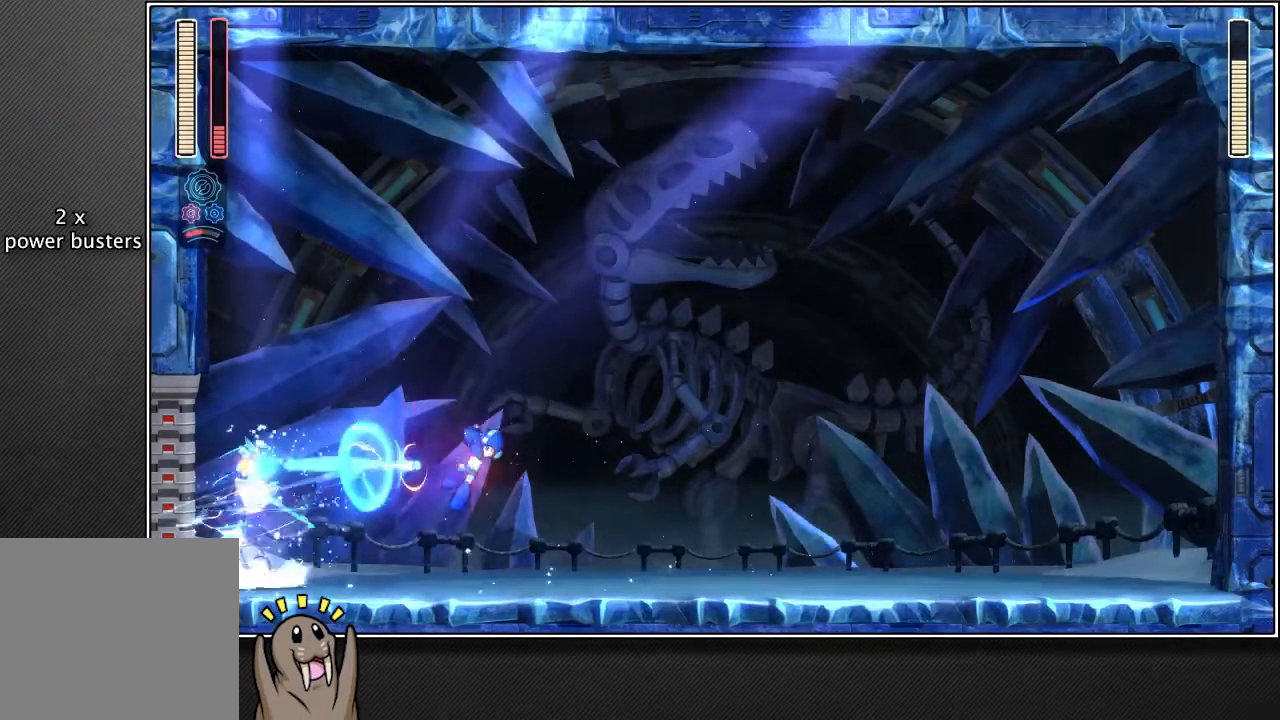
{"buttons": ["R2"], "left_stick": "center", "right_stick": "center", "events": []}
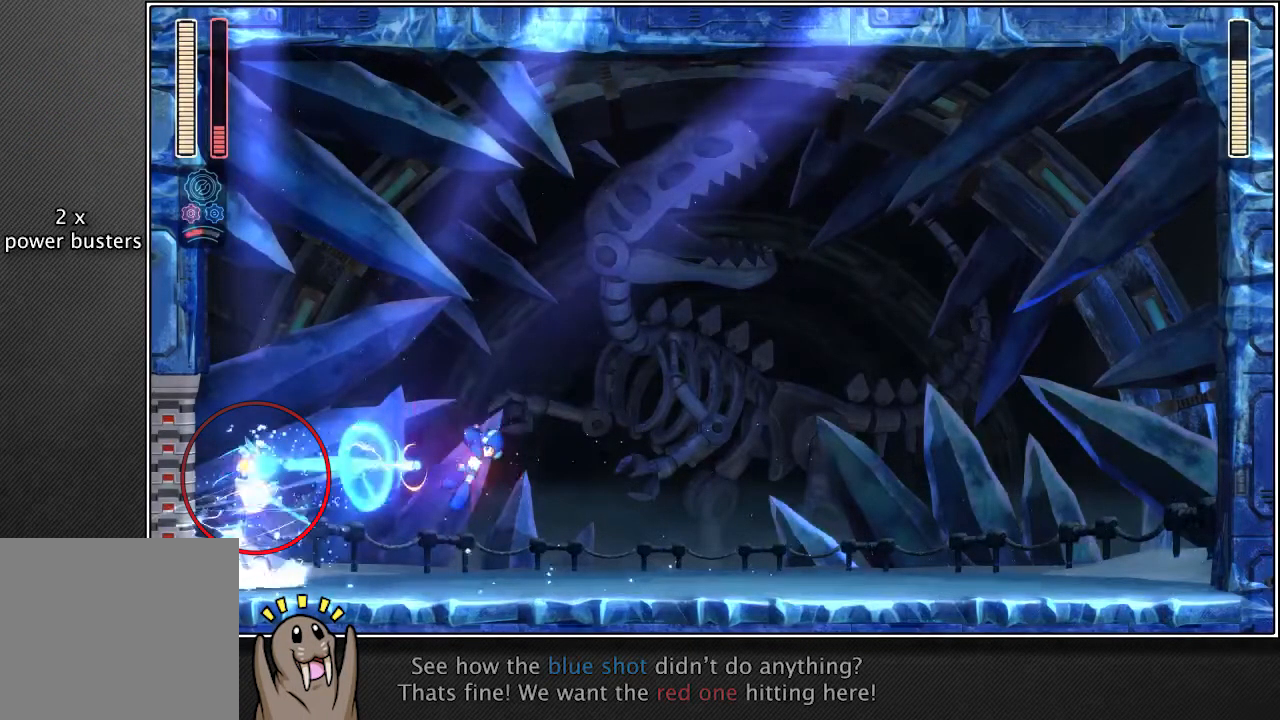
{"buttons": ["R2"], "left_stick": "center", "right_stick": "center", "events": []}
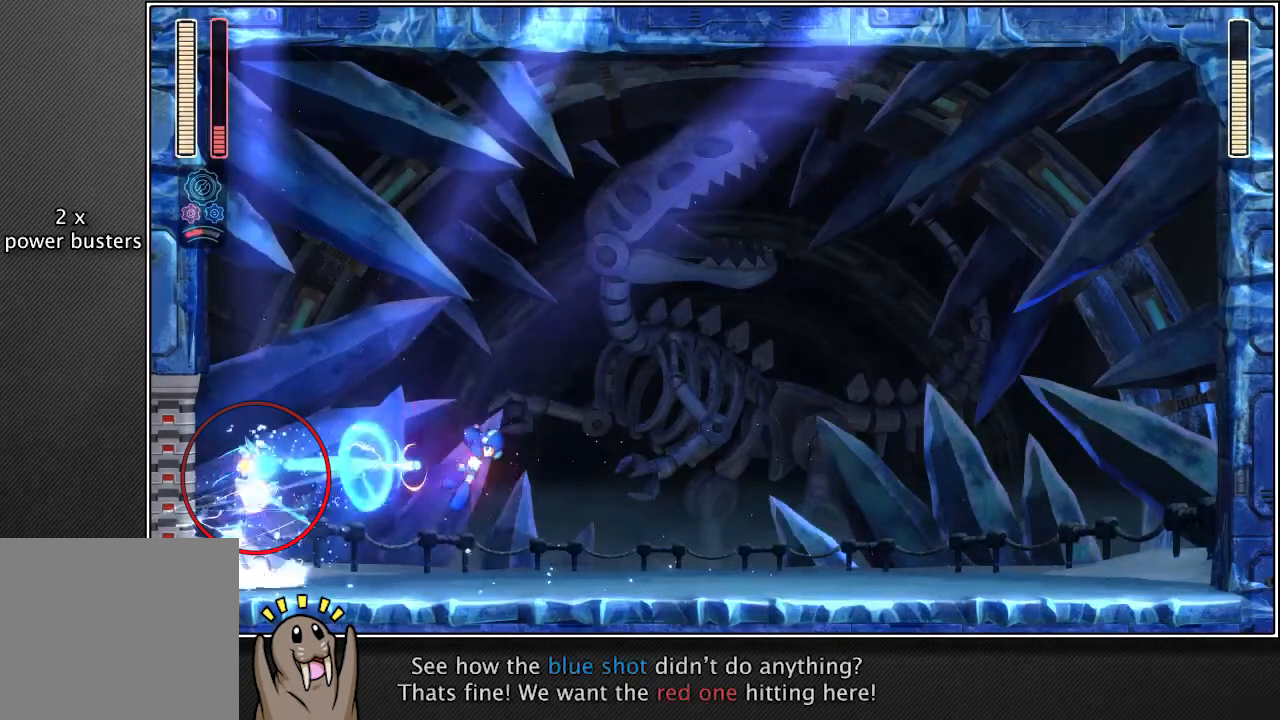
{"buttons": ["R2"], "left_stick": "center", "right_stick": "center", "events": []}
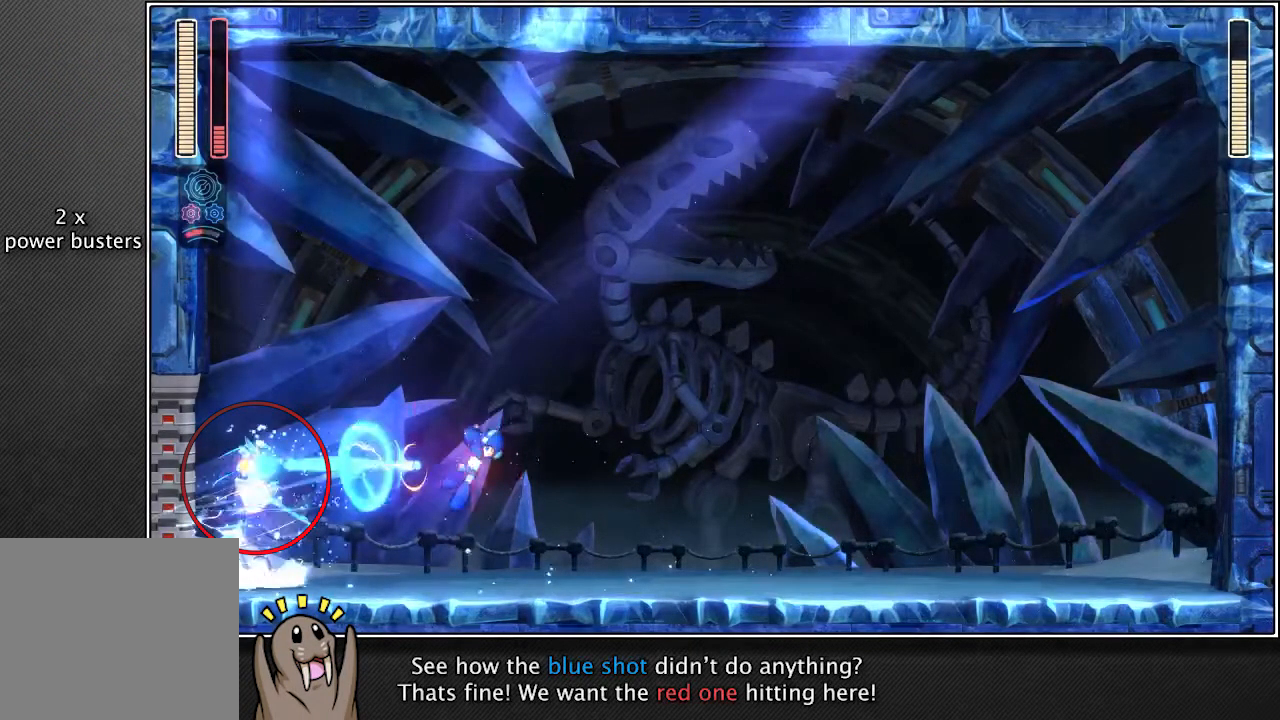
{"buttons": ["R2"], "left_stick": "center", "right_stick": "center", "events": []}
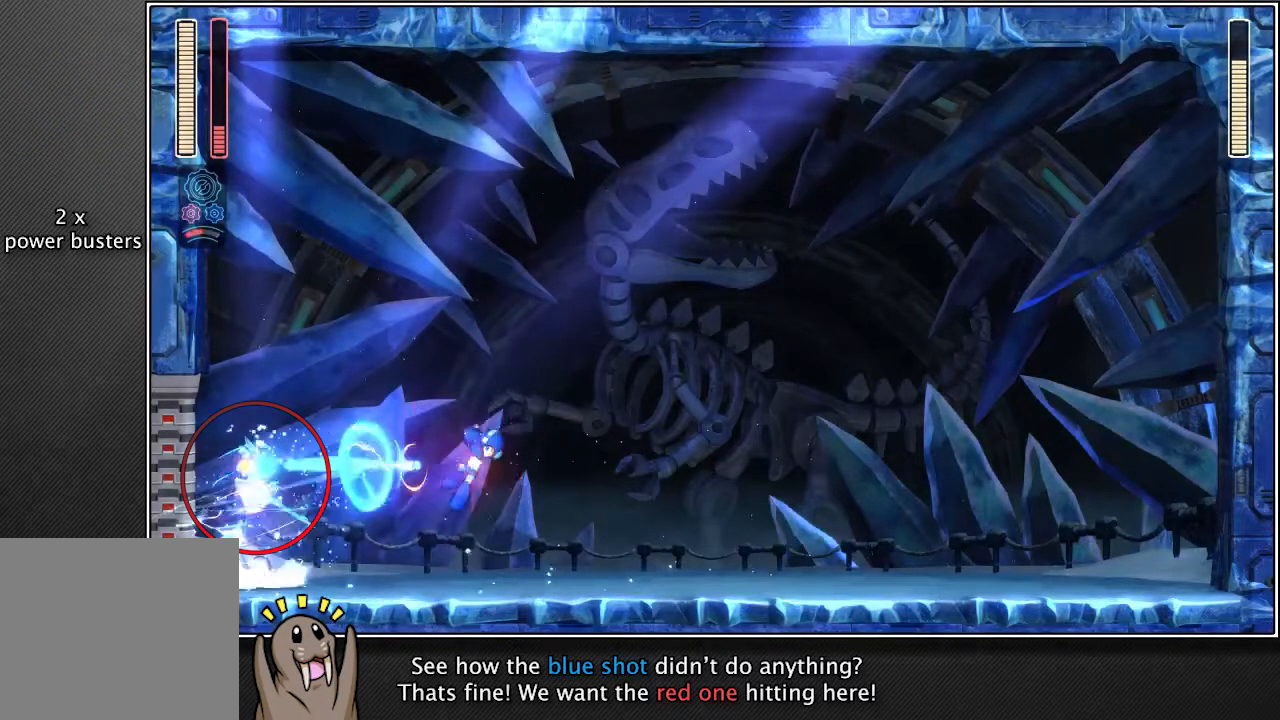
{"buttons": ["R2"], "left_stick": "center", "right_stick": "center", "events": []}
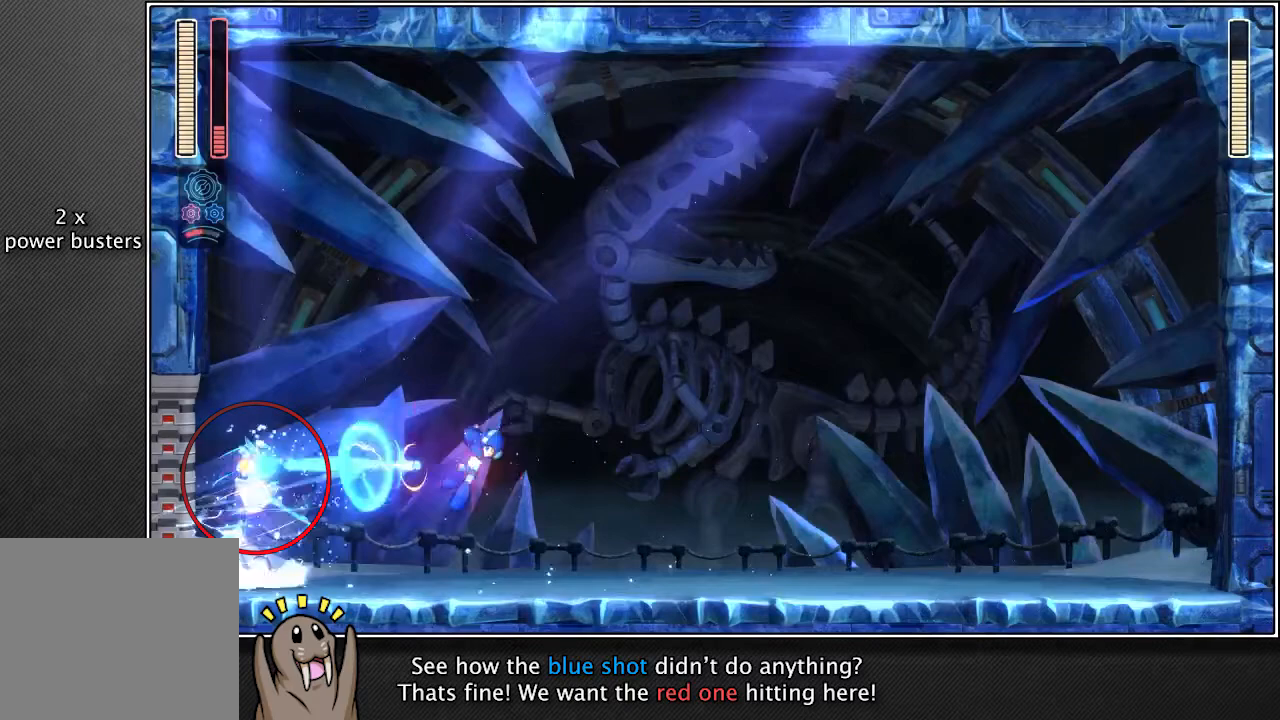
{"buttons": ["R2"], "left_stick": "center", "right_stick": "center", "events": []}
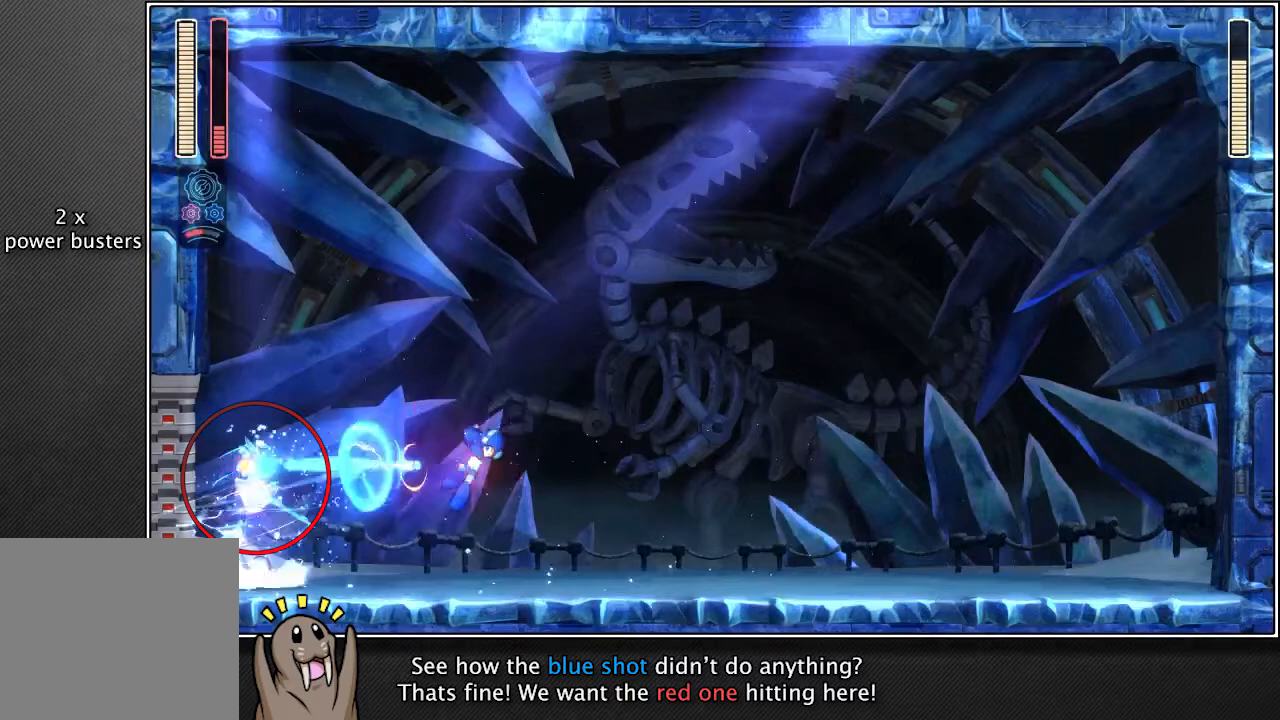
{"buttons": ["R2"], "left_stick": "center", "right_stick": "center", "events": []}
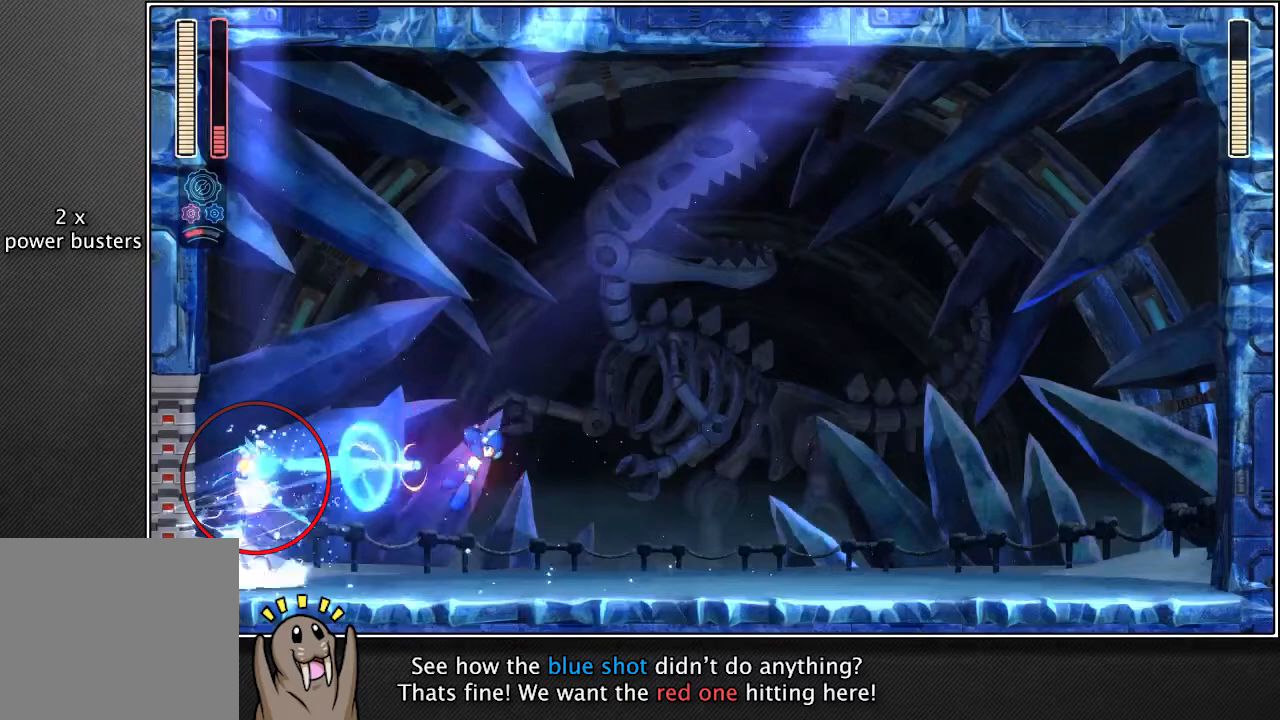
{"buttons": ["R2"], "left_stick": "center", "right_stick": "center", "events": []}
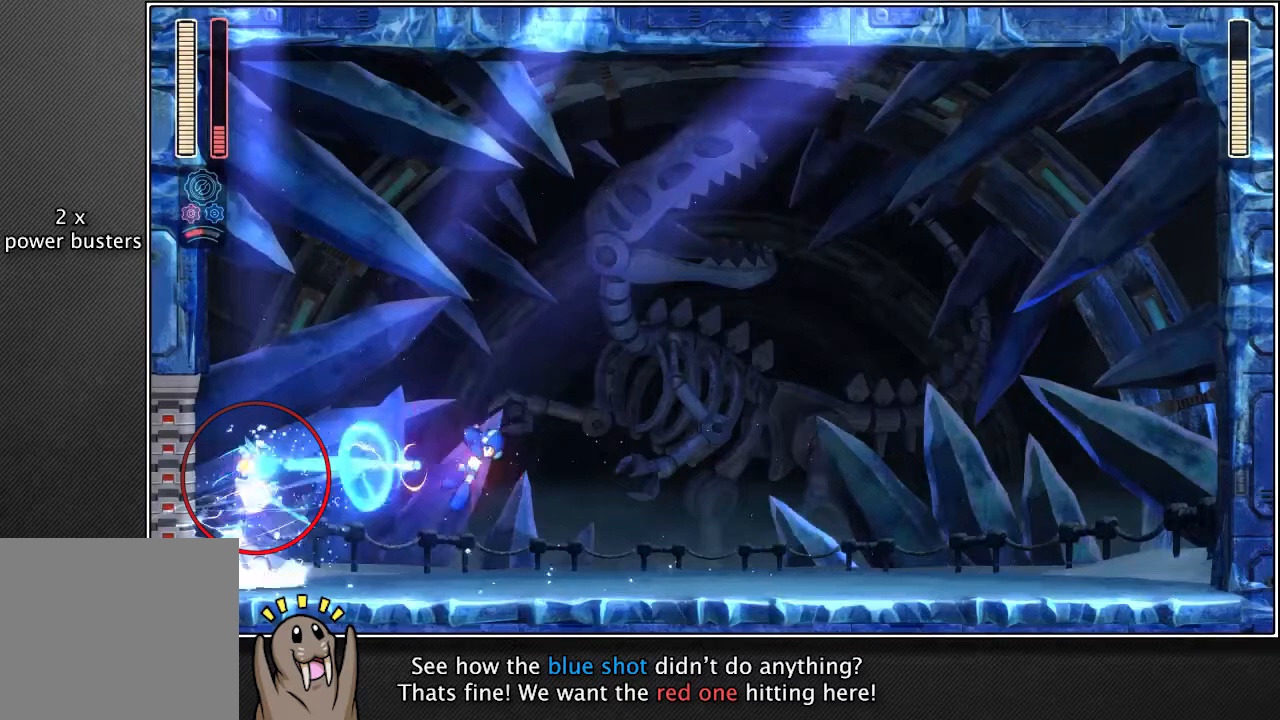
{"buttons": ["R2"], "left_stick": "center", "right_stick": "center", "events": []}
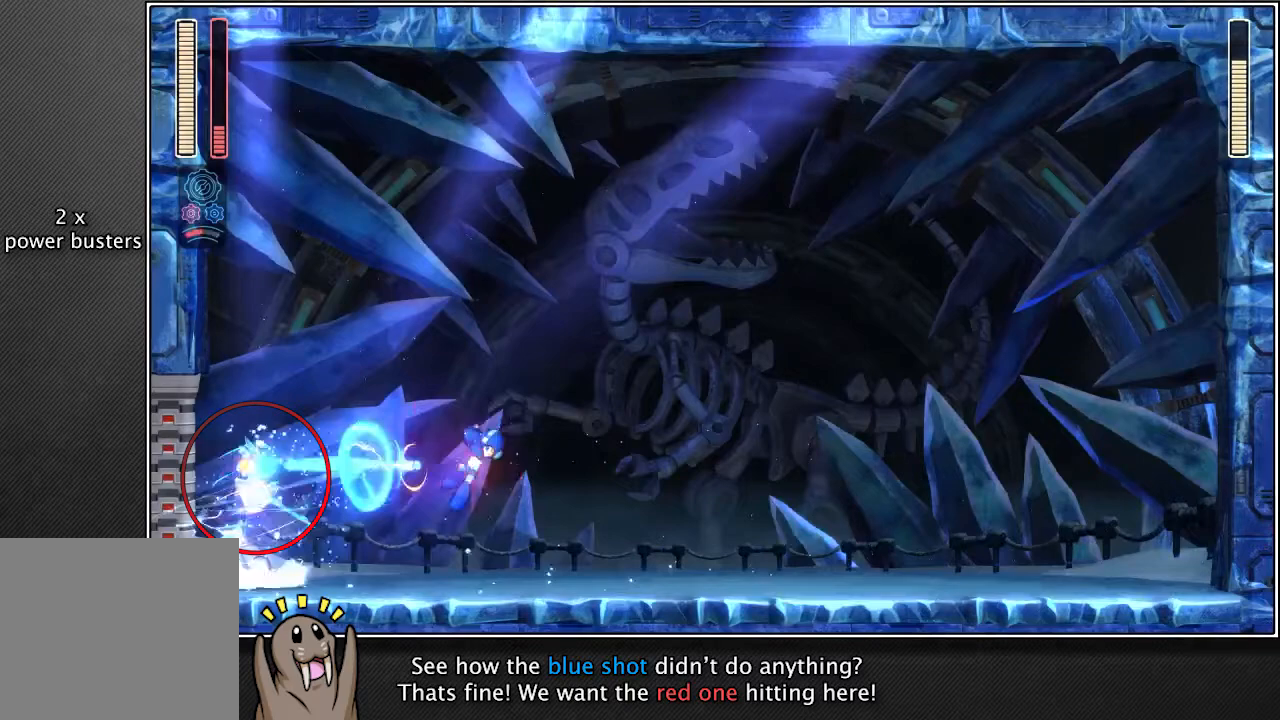
{"buttons": ["R2"], "left_stick": "center", "right_stick": "center", "events": []}
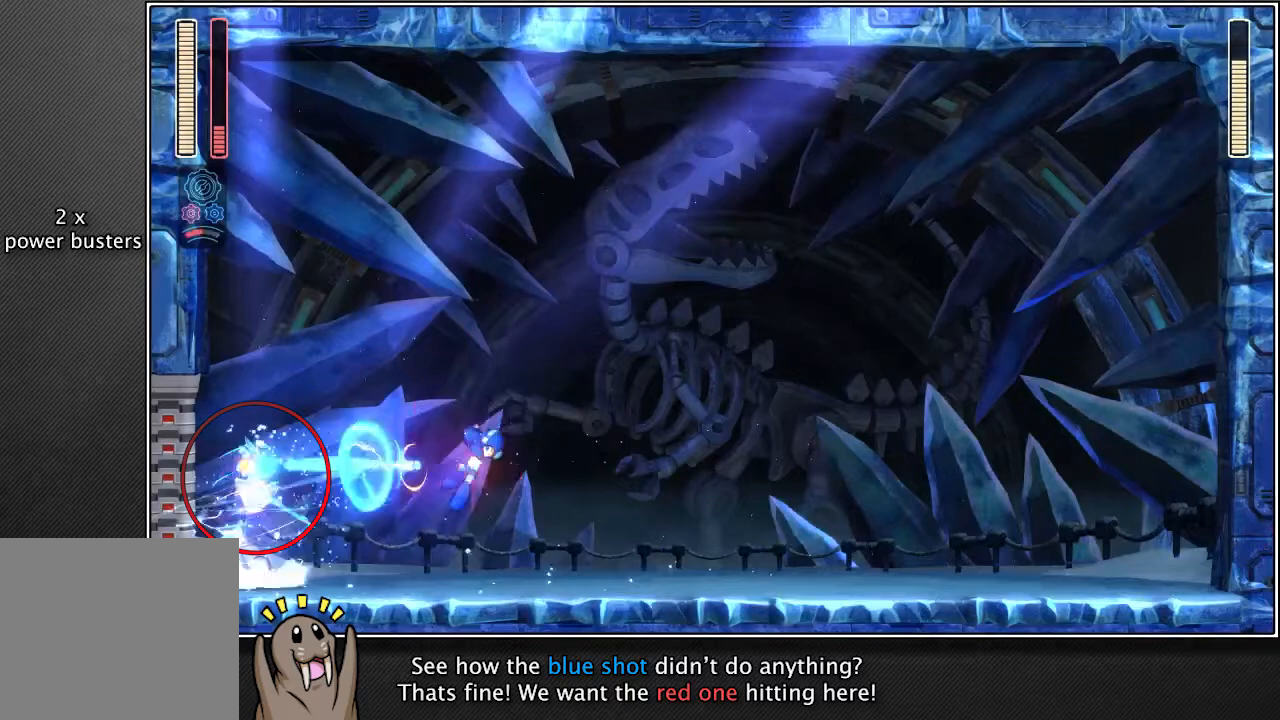
{"buttons": ["R2"], "left_stick": "center", "right_stick": "center", "events": []}
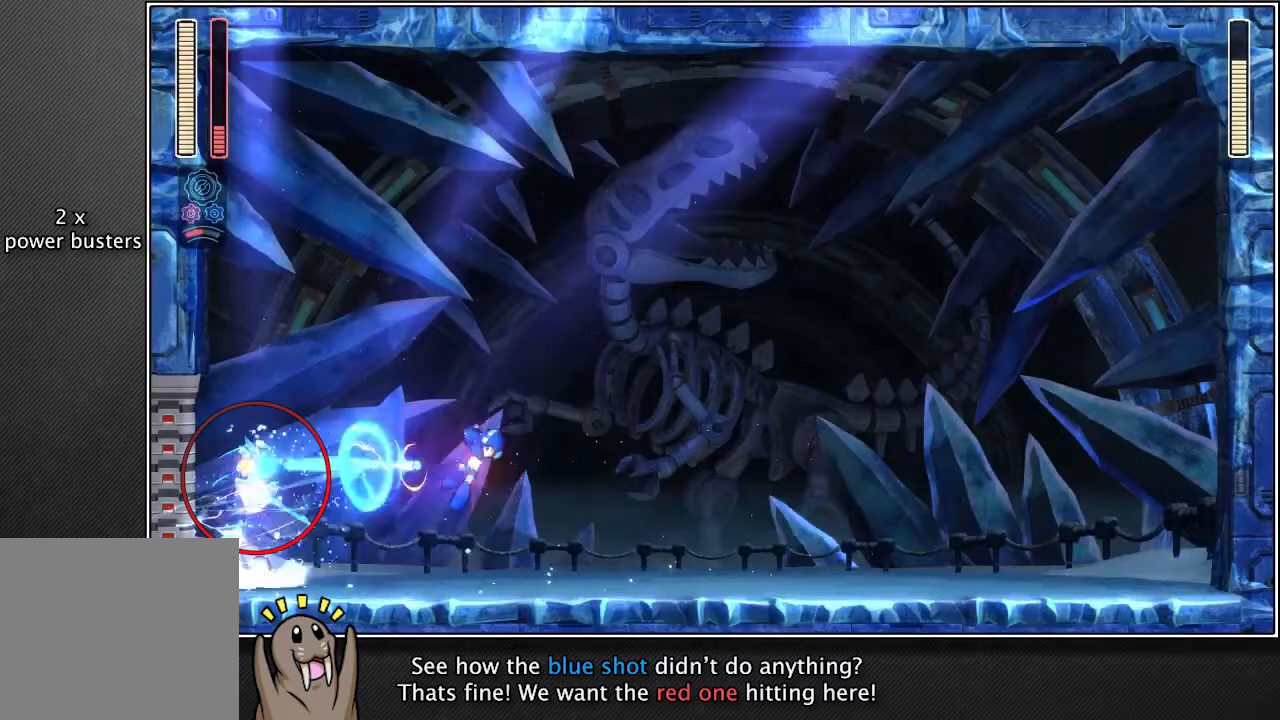
{"buttons": ["R2"], "left_stick": "center", "right_stick": "center", "events": []}
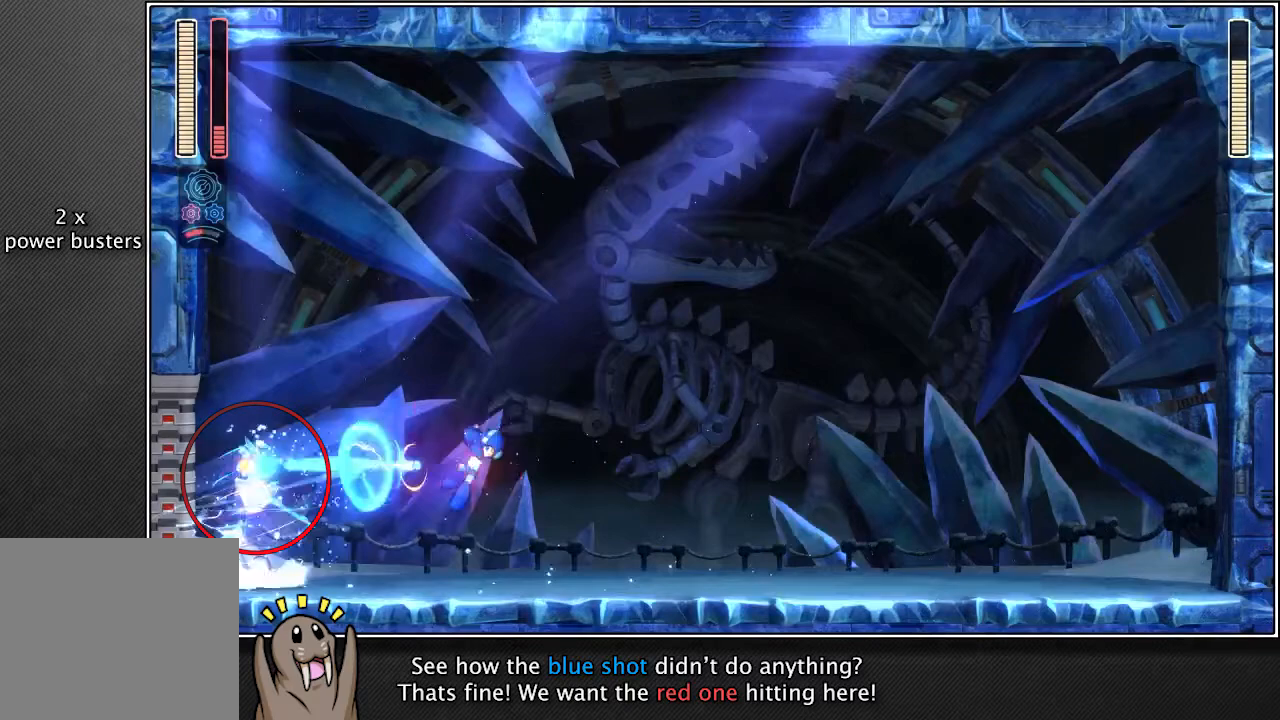
{"buttons": ["R2"], "left_stick": "center", "right_stick": "center", "events": []}
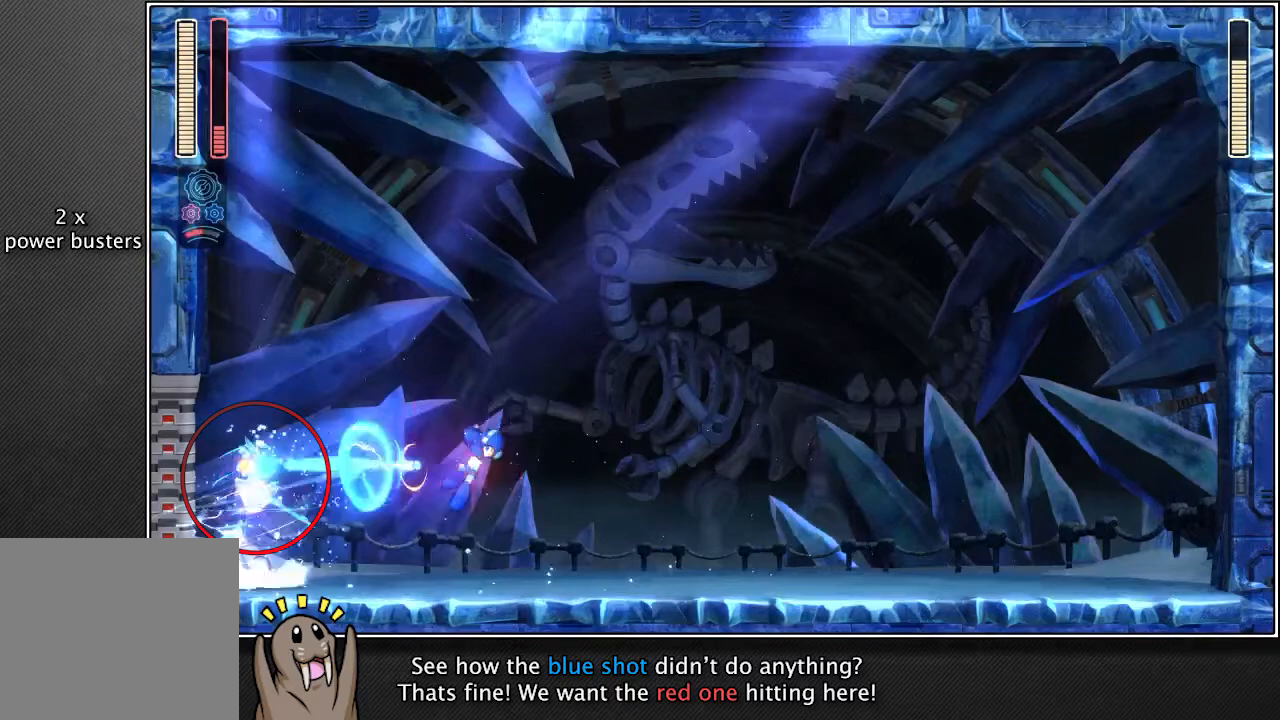
{"buttons": ["R2"], "left_stick": "center", "right_stick": "center", "events": []}
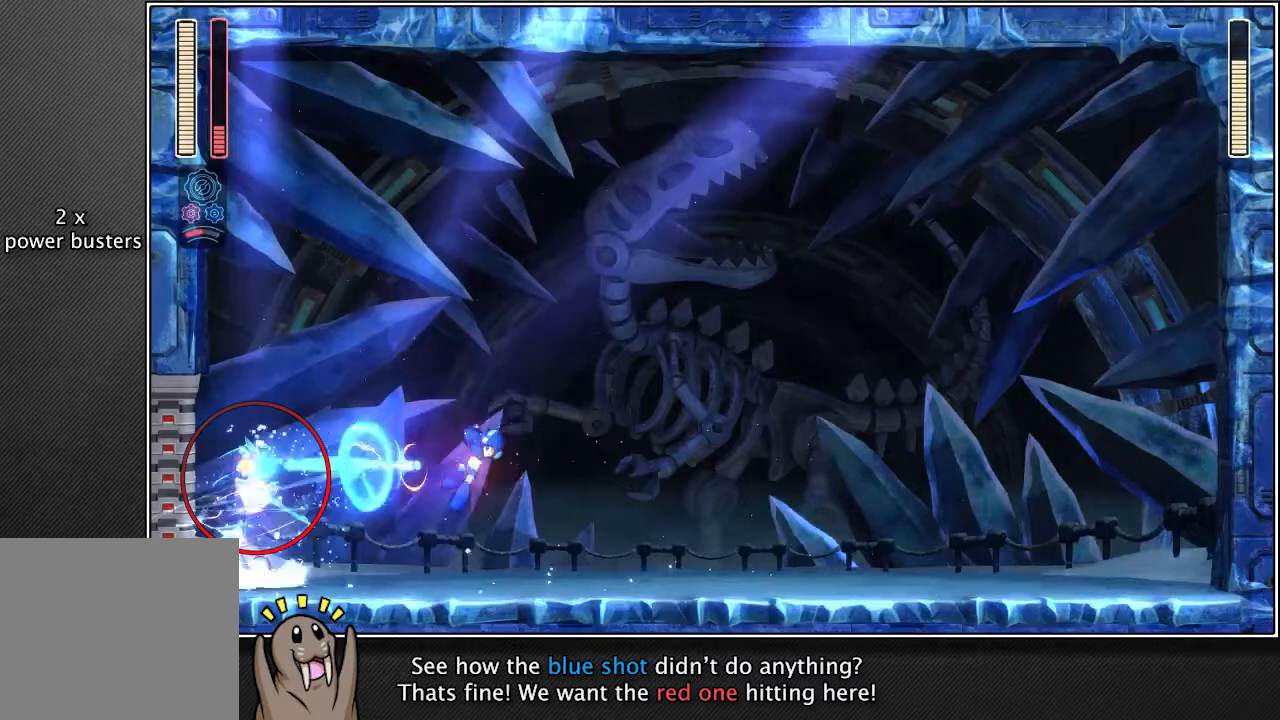
{"buttons": ["R2"], "left_stick": "center", "right_stick": "center", "events": []}
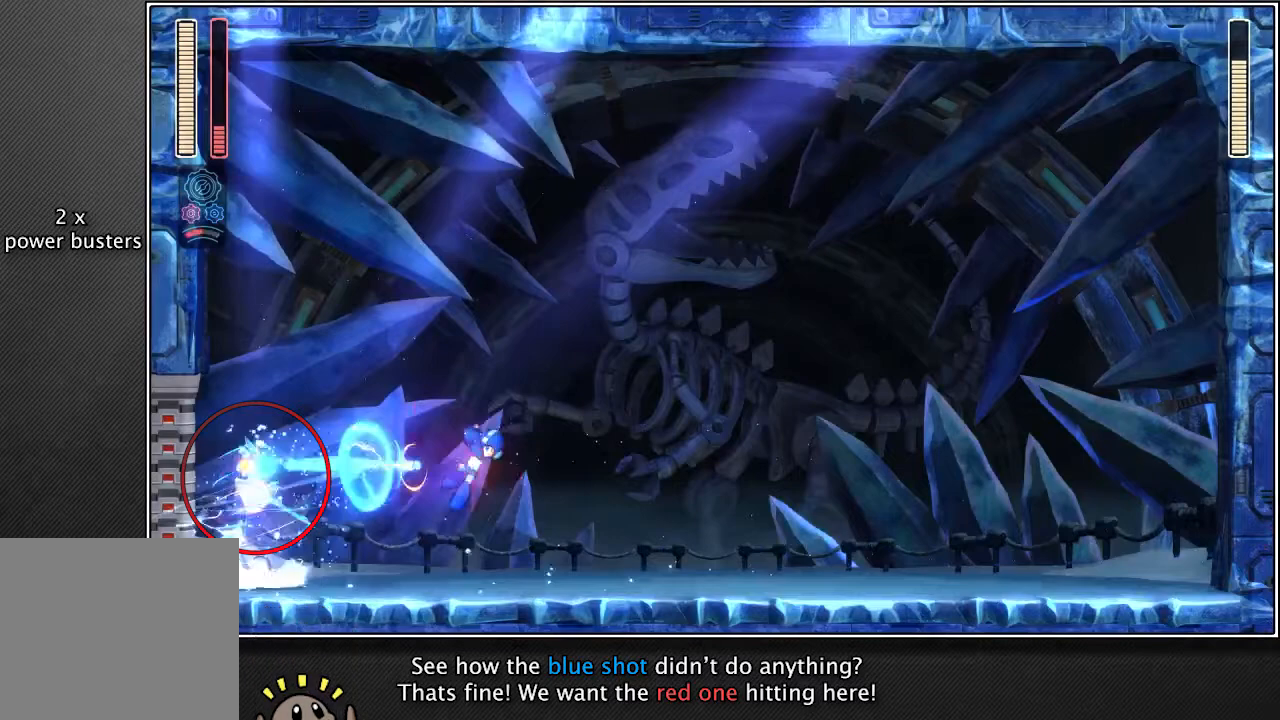
{"buttons": ["R2"], "left_stick": "center", "right_stick": "center", "events": []}
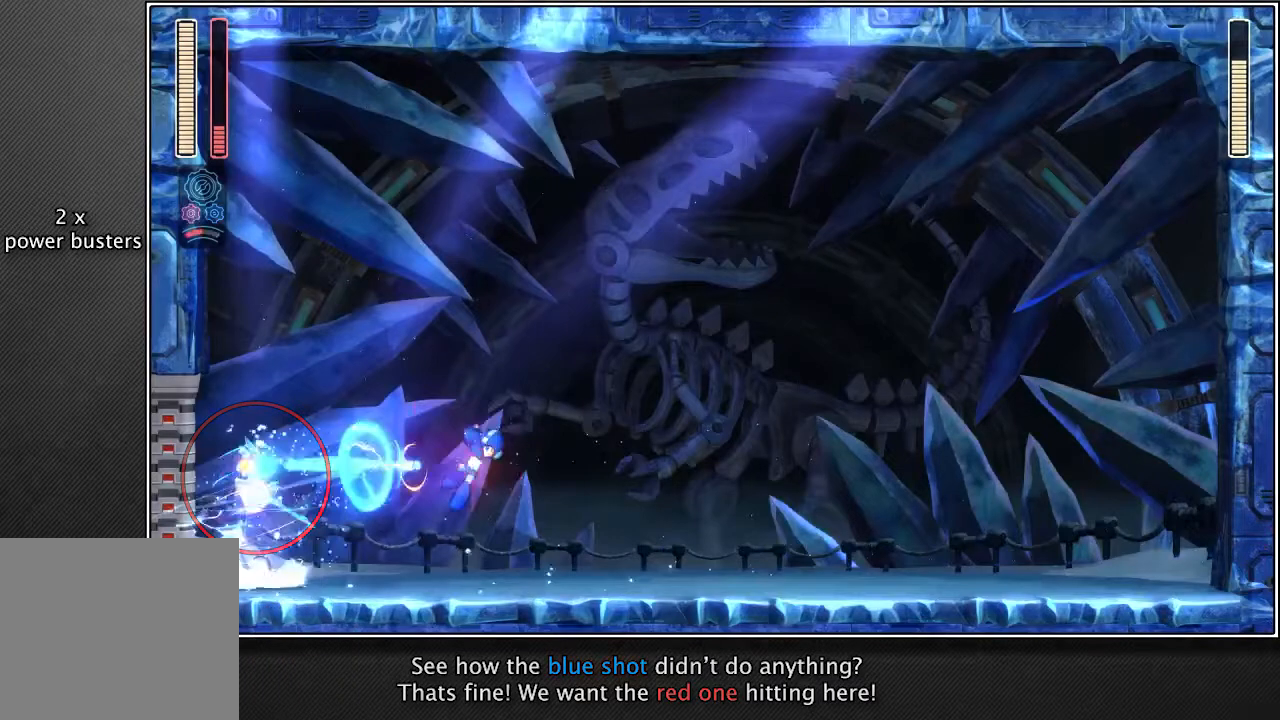
{"buttons": ["R2"], "left_stick": "center", "right_stick": "center", "events": []}
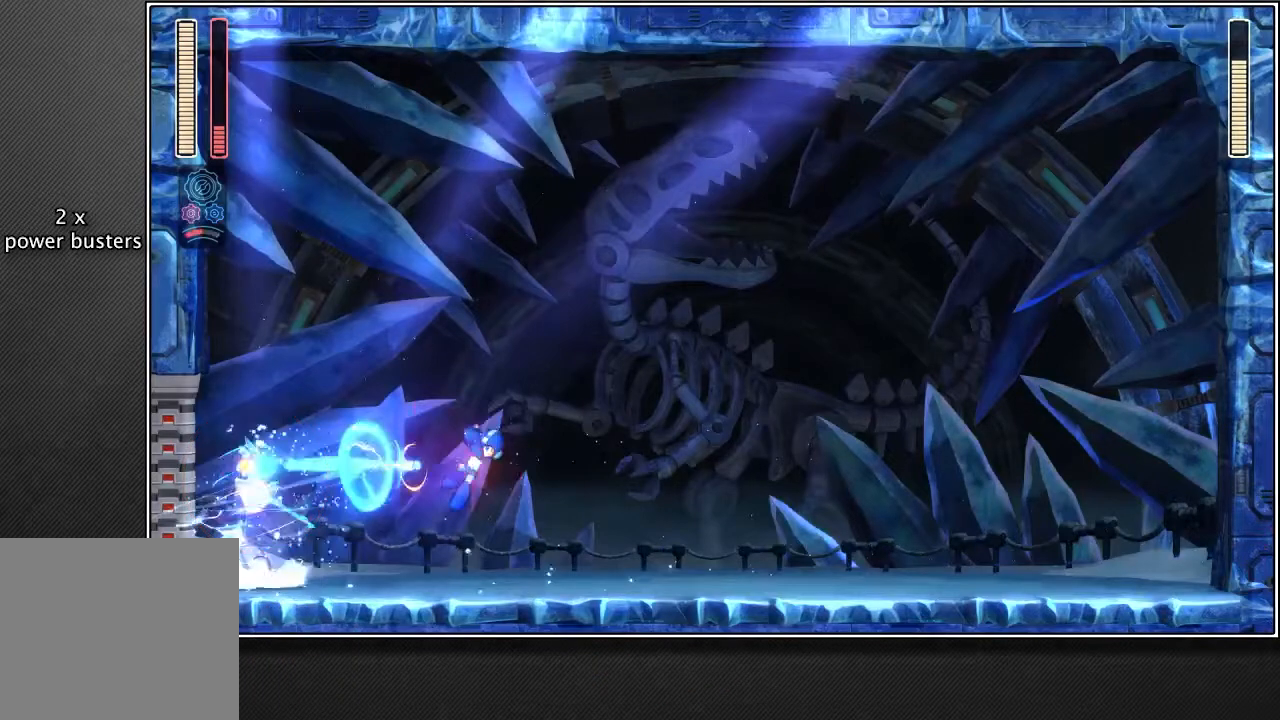
{"buttons": ["R2"], "left_stick": "center", "right_stick": "center", "events": []}
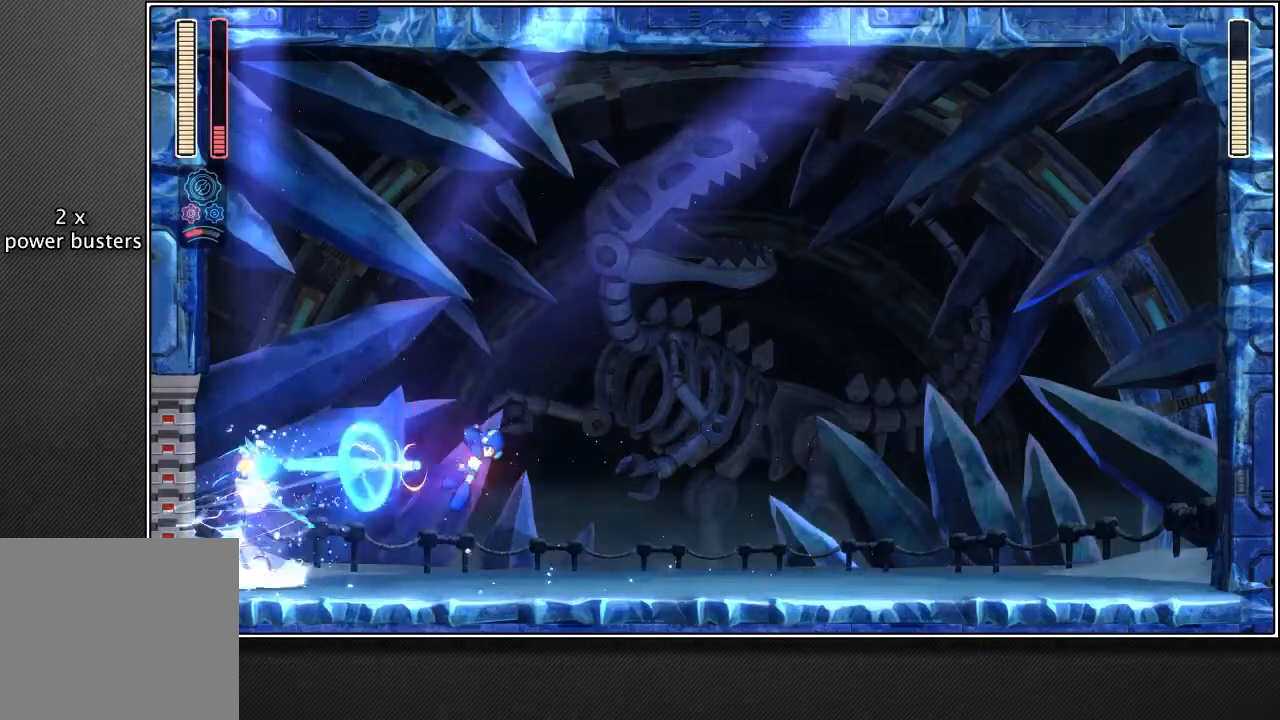
{"buttons": ["R2"], "left_stick": "center", "right_stick": "center", "events": []}